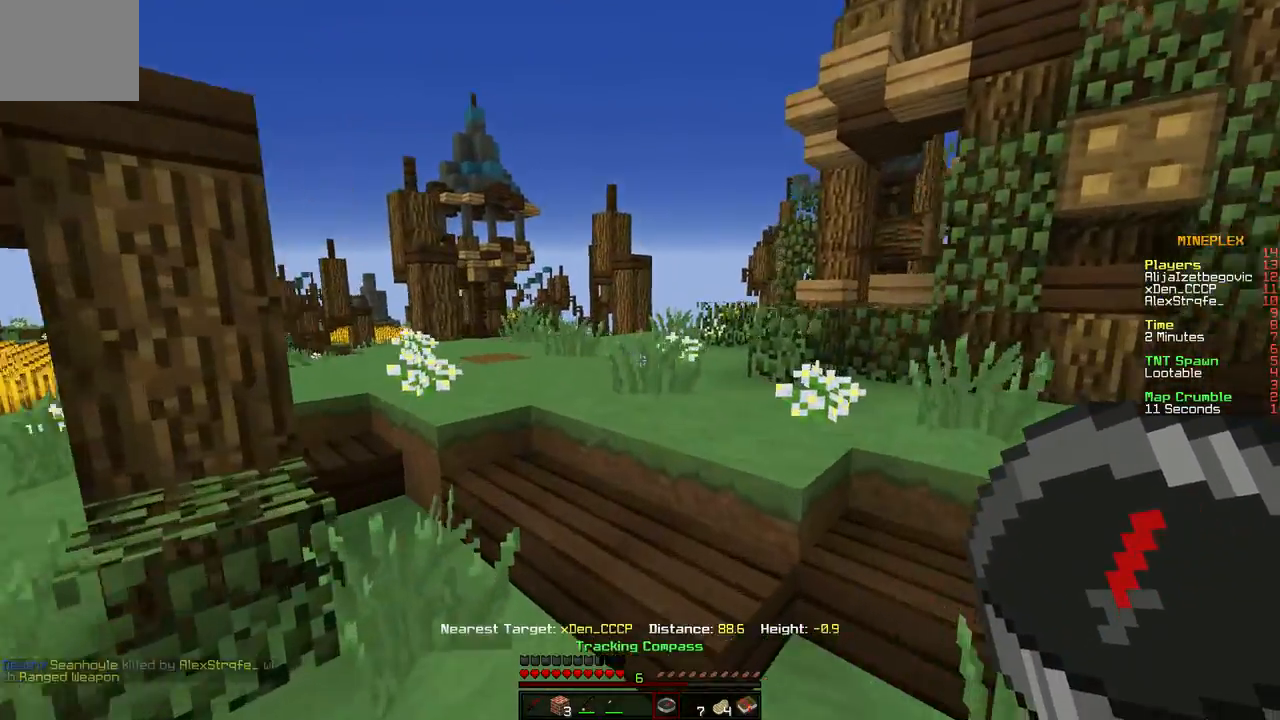
Gameplay with keyboard; each line is a JSON object with the keys held at the frame after it. "events" lists presses ("down") and releases ("up") of "a", "d", "s" and "w" between this image and that frame as [ms after this image, input, new state], when the widget could be followed in between. No other keys are recorded. Mouse input is not recorded.
{"keys": ["w"], "events": [[100, "a", "up"]]}
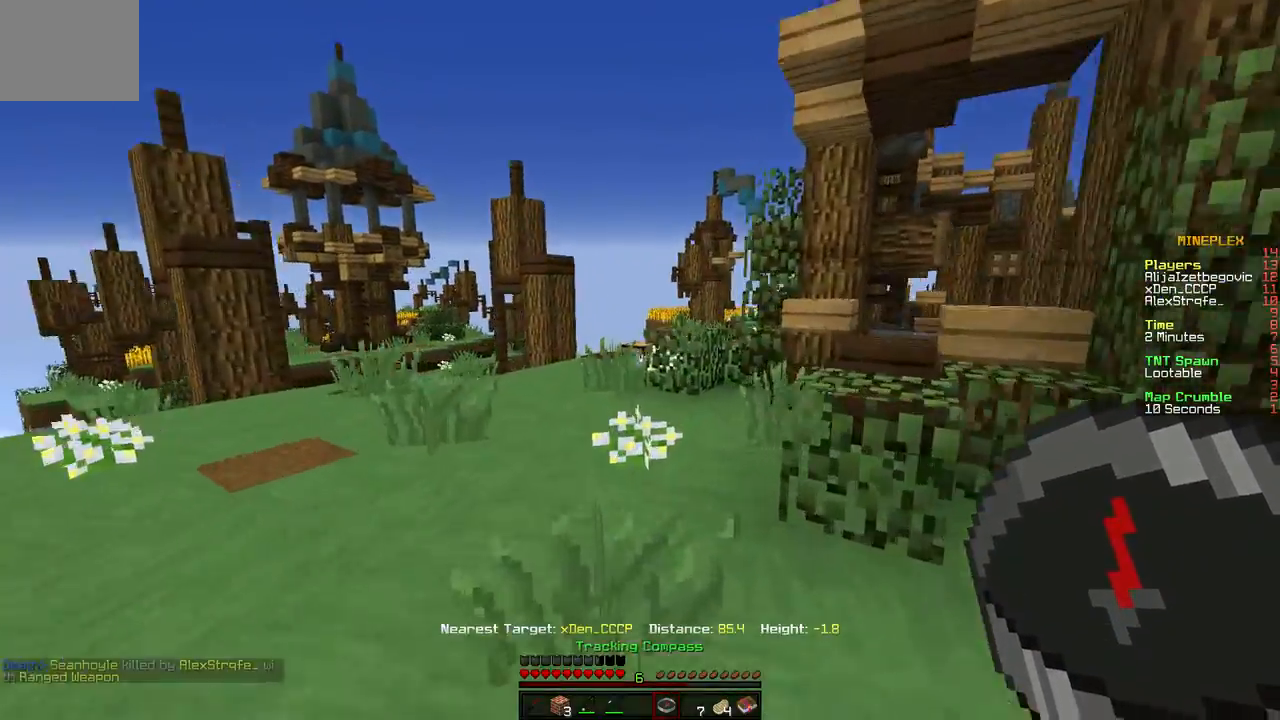
{"keys": ["w"], "events": [[217, "a", "down"], [450, "a", "up"]]}
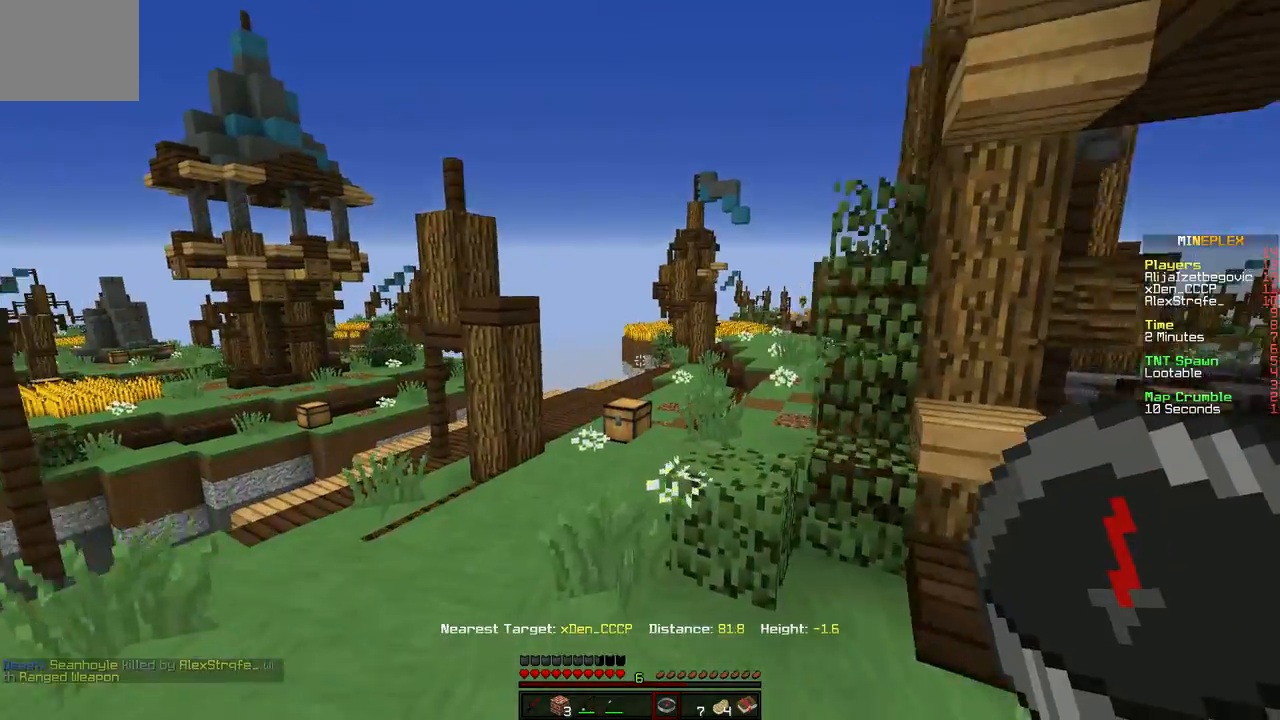
{"keys": ["w"], "events": [[250, "a", "down"], [417, "a", "up"]]}
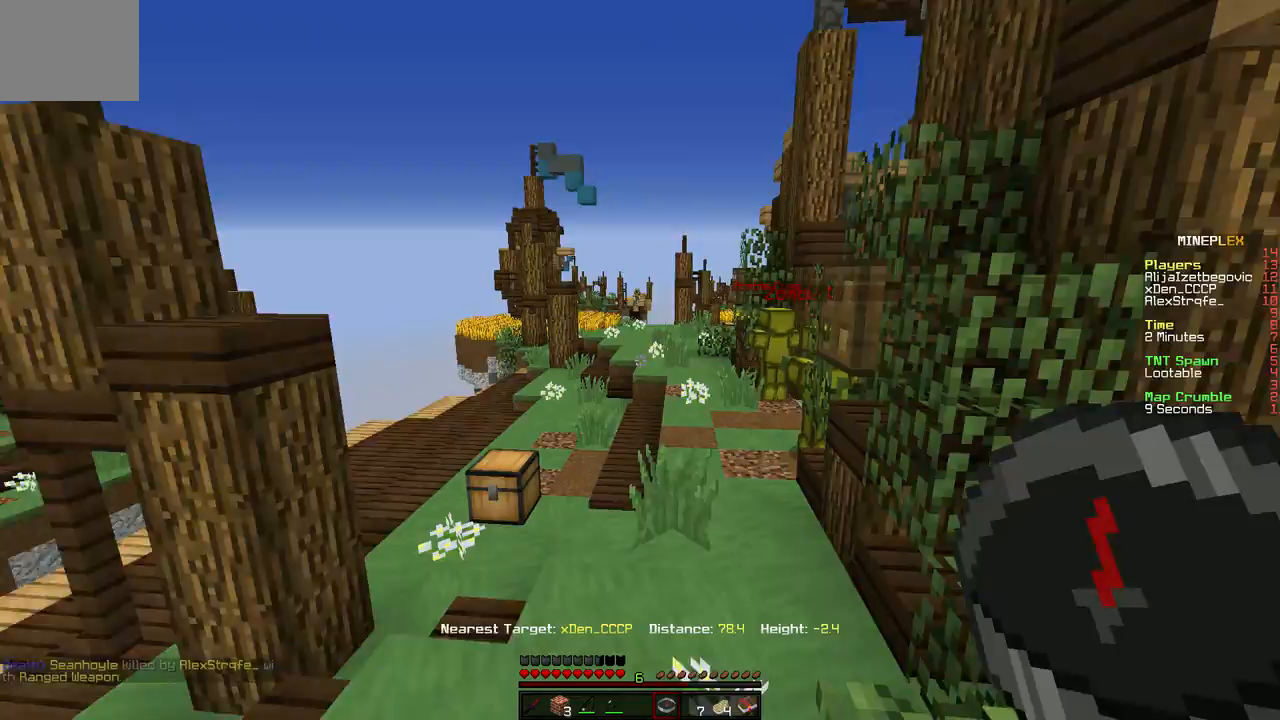
{"keys": ["w"], "events": []}
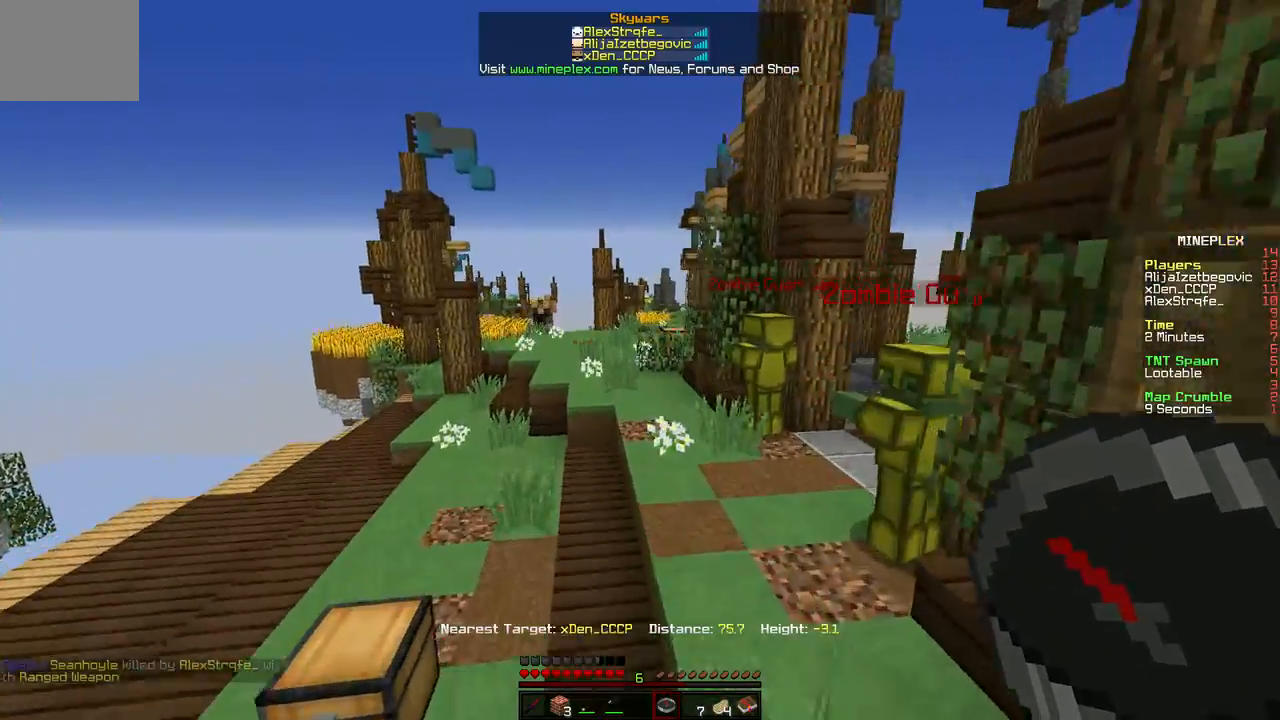
{"keys": ["w"], "events": []}
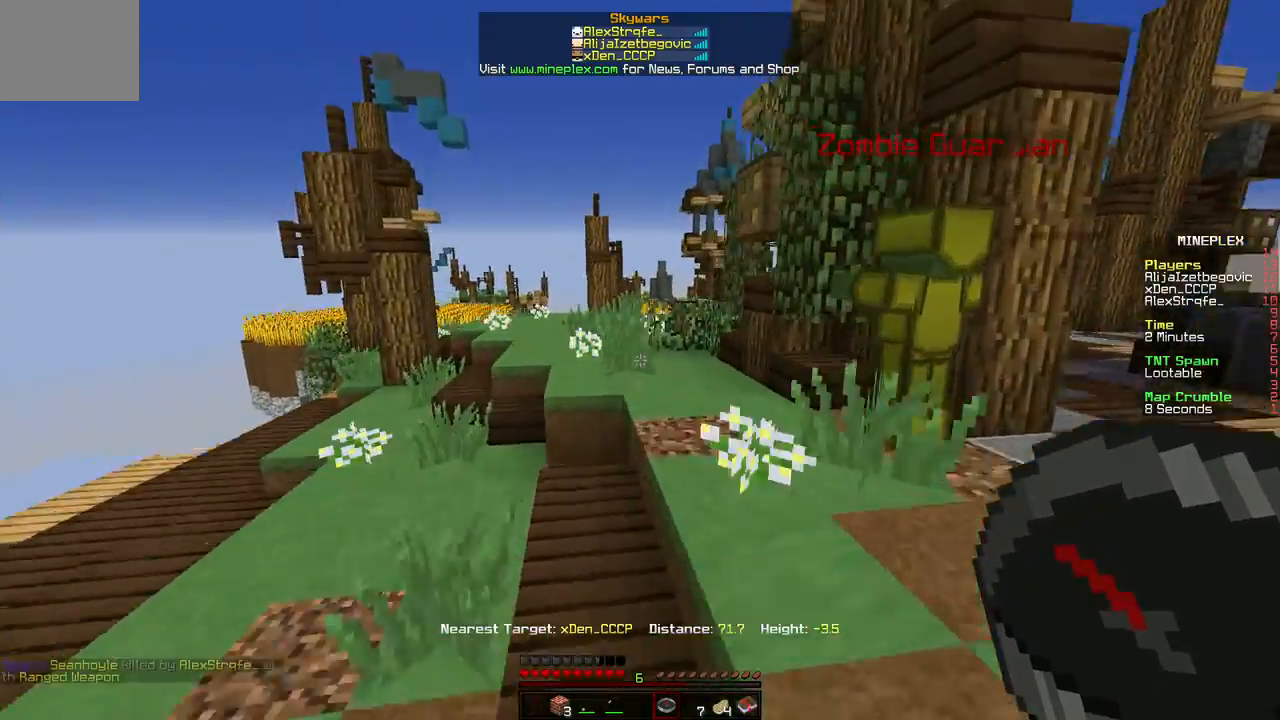
{"keys": ["w"], "events": []}
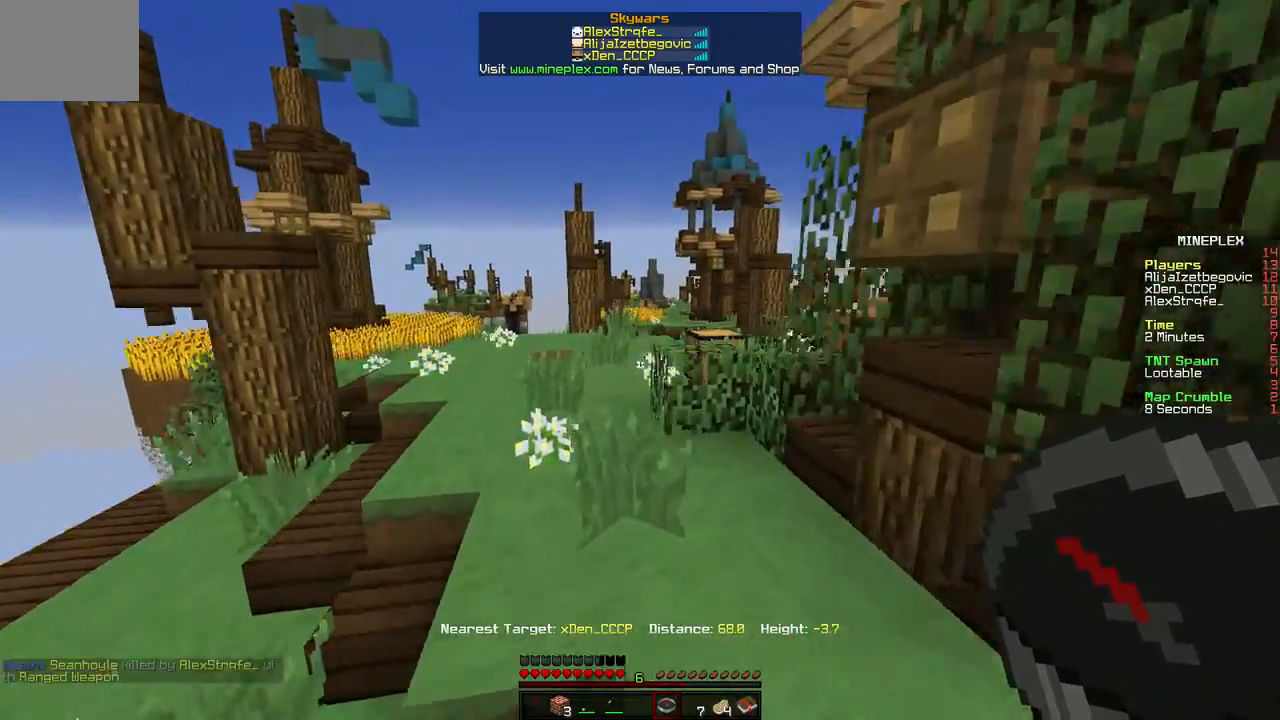
{"keys": ["w"], "events": []}
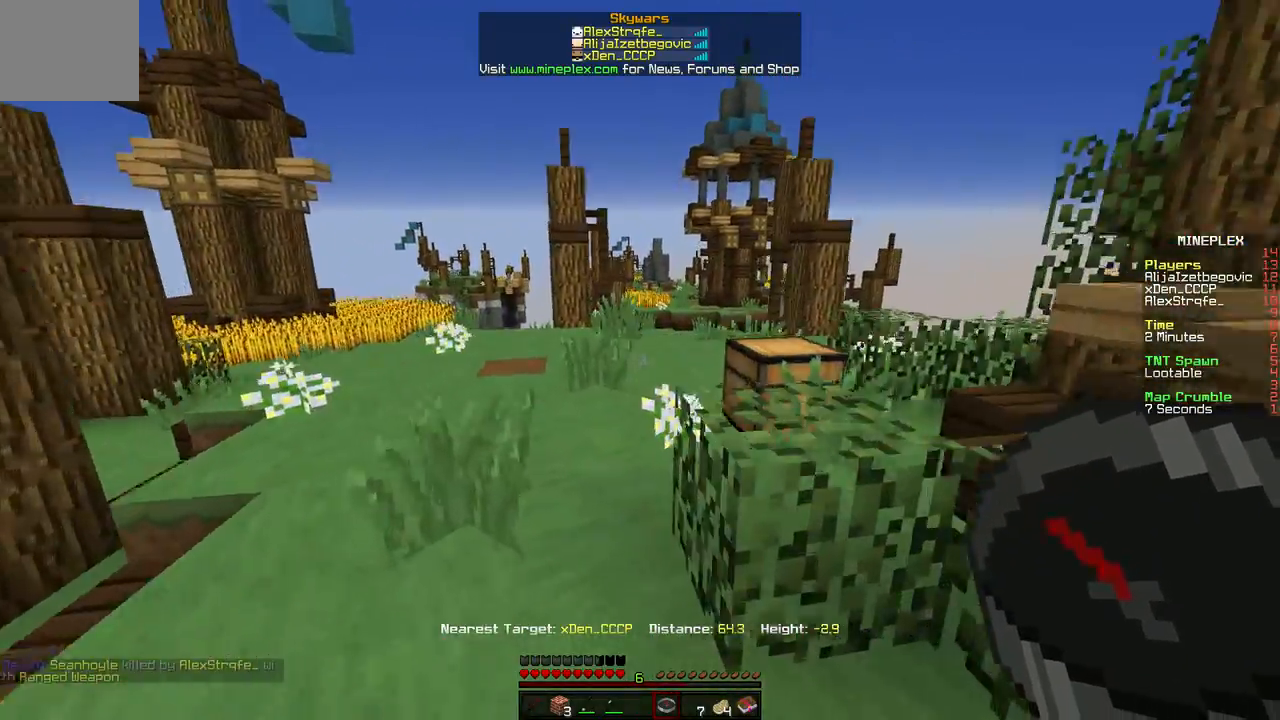
{"keys": ["w"], "events": []}
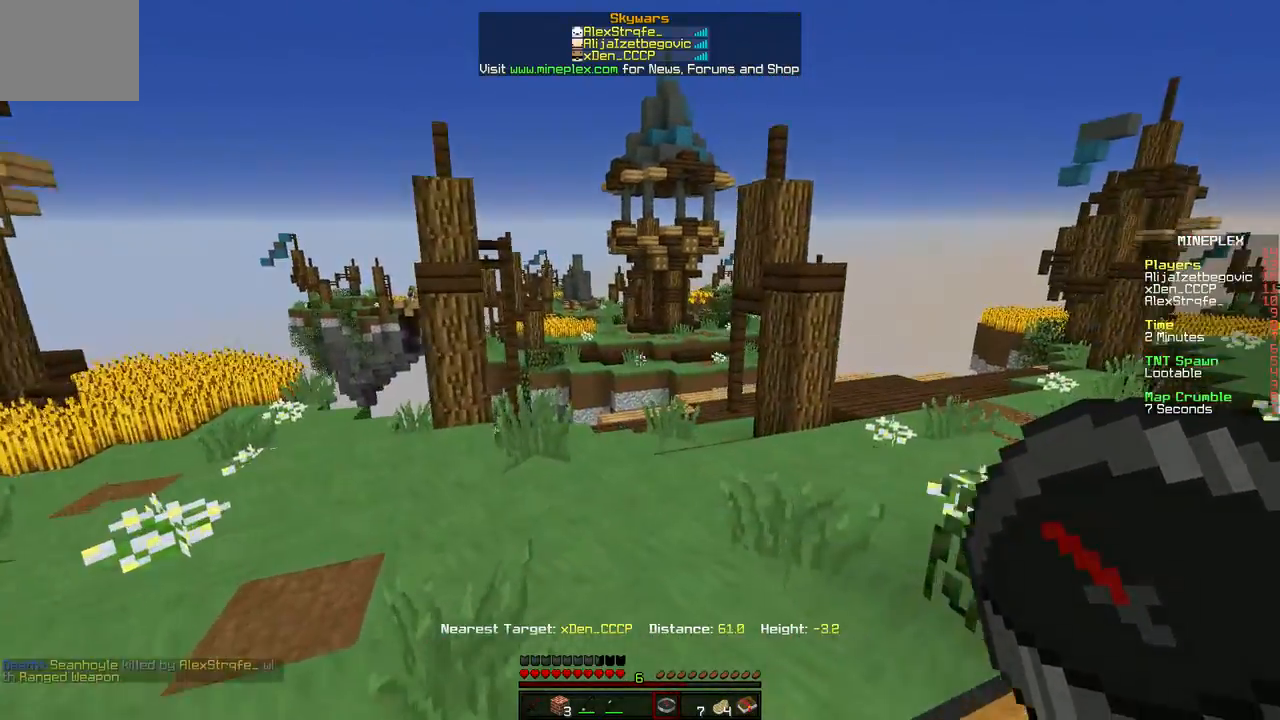
{"keys": ["w"], "events": []}
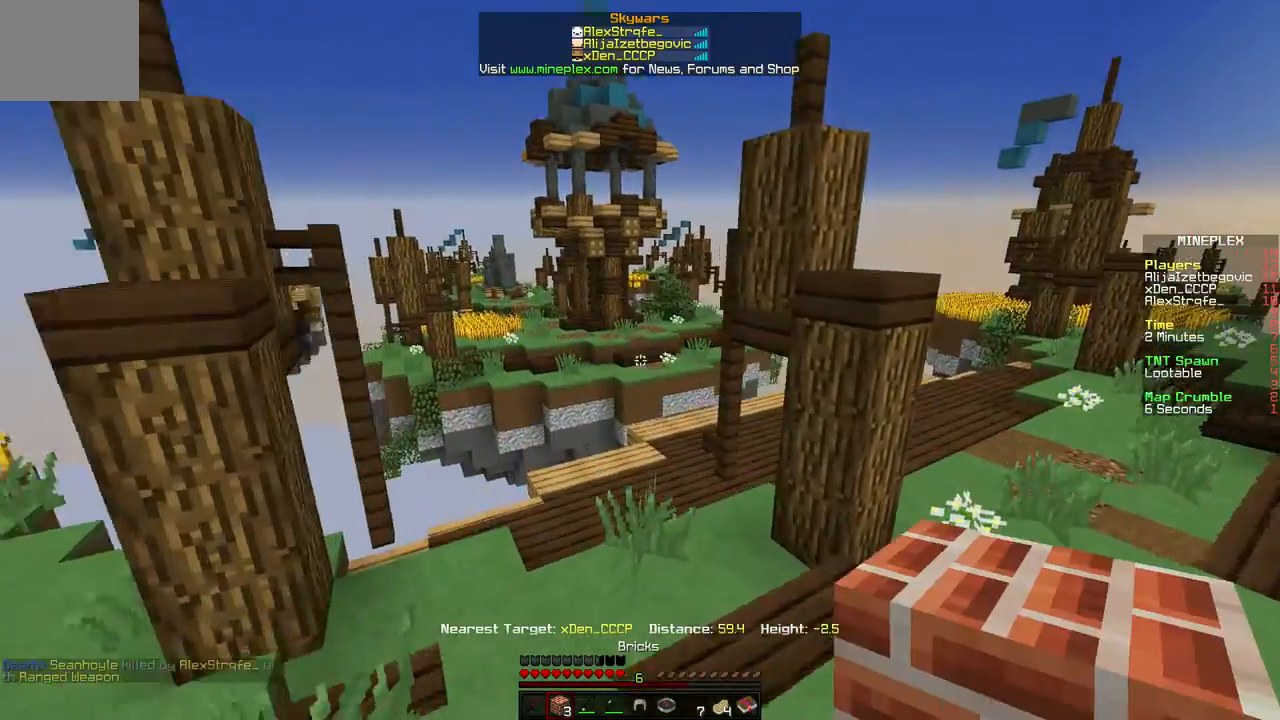
{"keys": ["w"], "events": []}
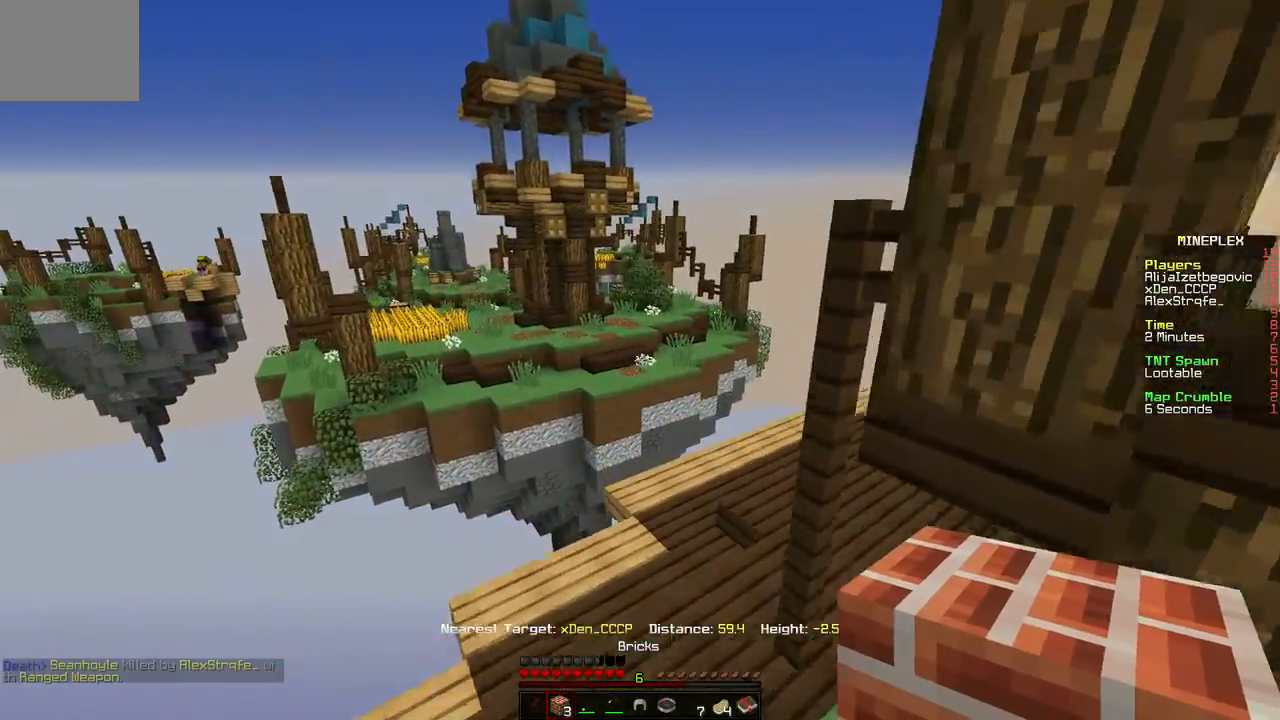
{"keys": ["w"], "events": [[100, "d", "down"], [383, "d", "up"]]}
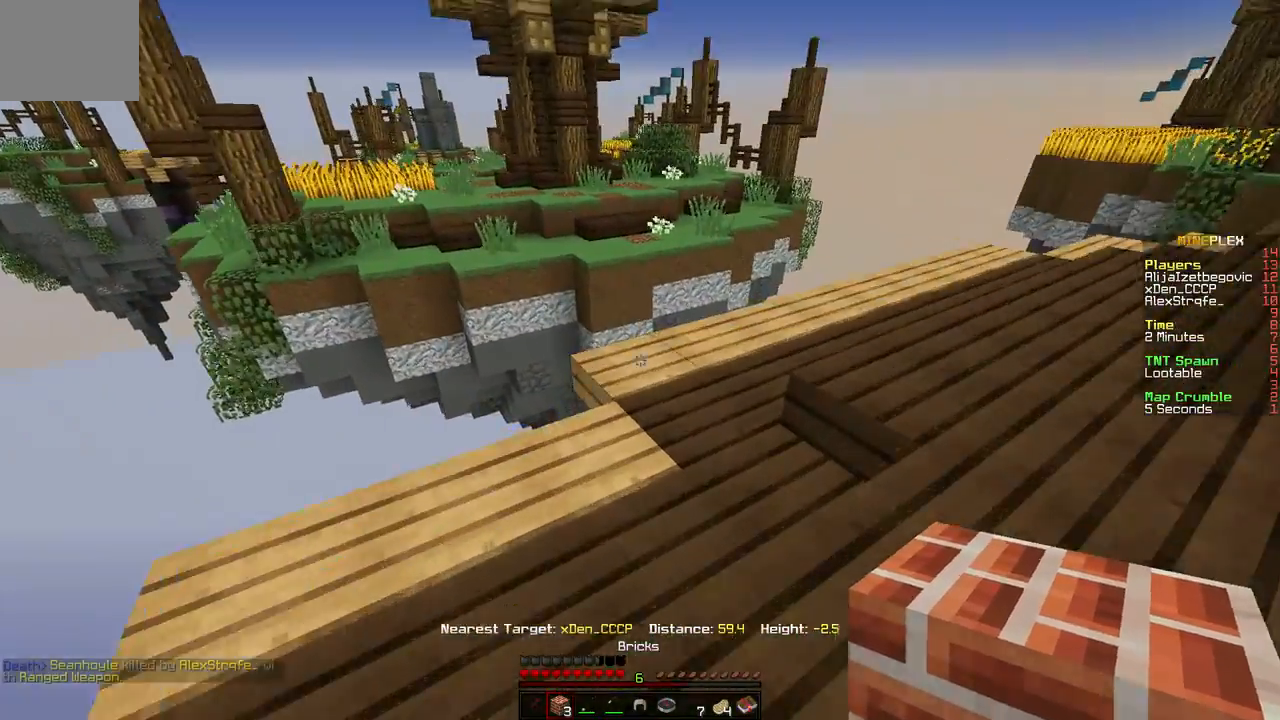
{"keys": ["w"], "events": [[200, "d", "down"], [383, "d", "up"]]}
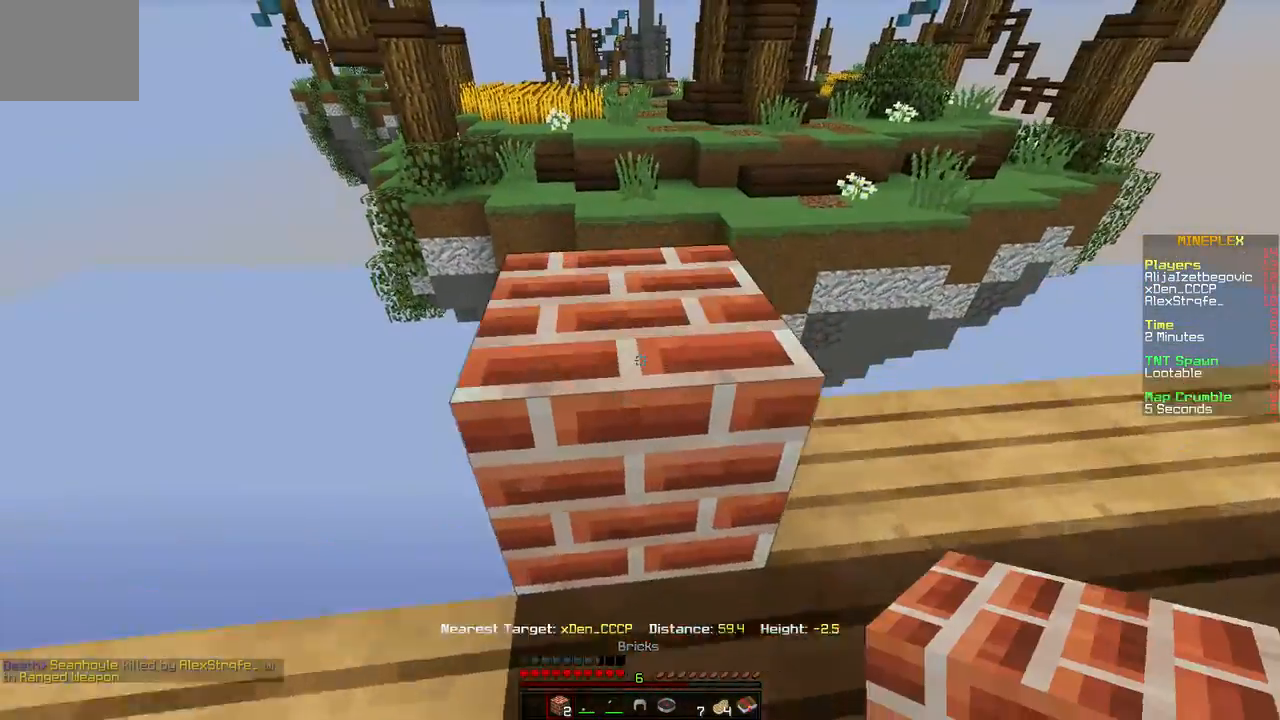
{"keys": ["w"], "events": []}
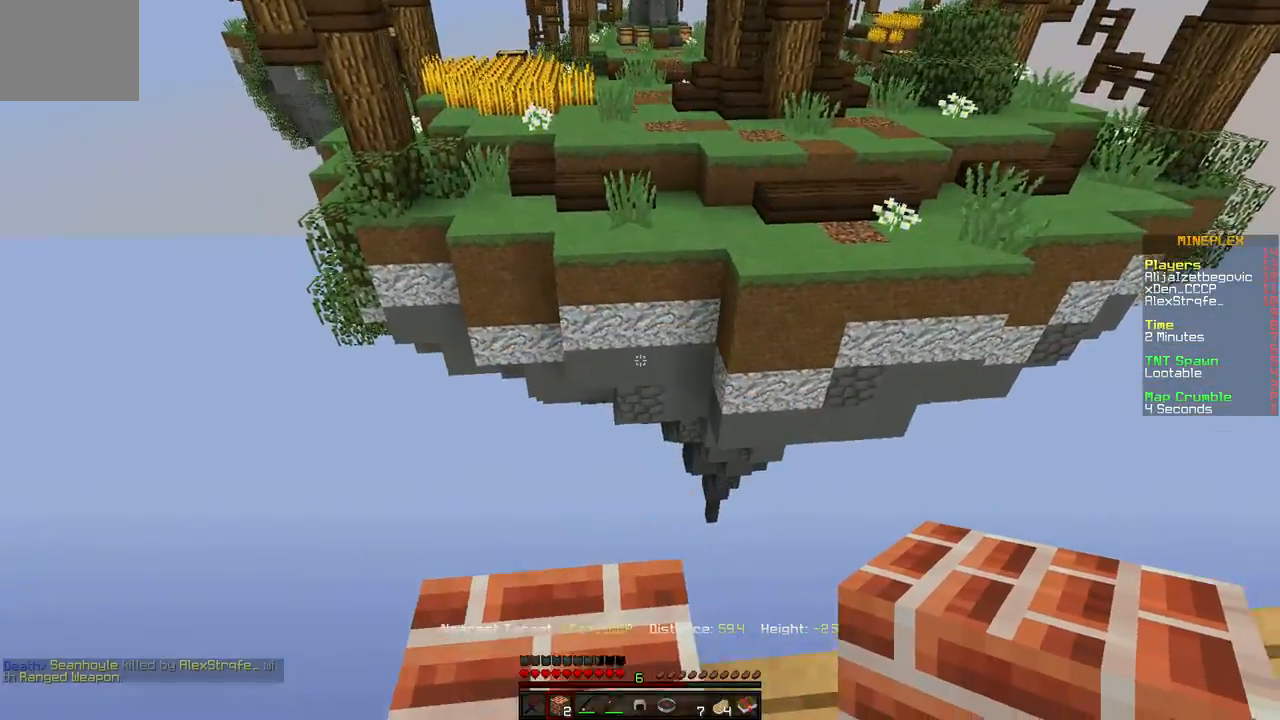
{"keys": ["d", "s"], "events": [[333, "d", "down"], [333, "w", "up"], [417, "s", "down"]]}
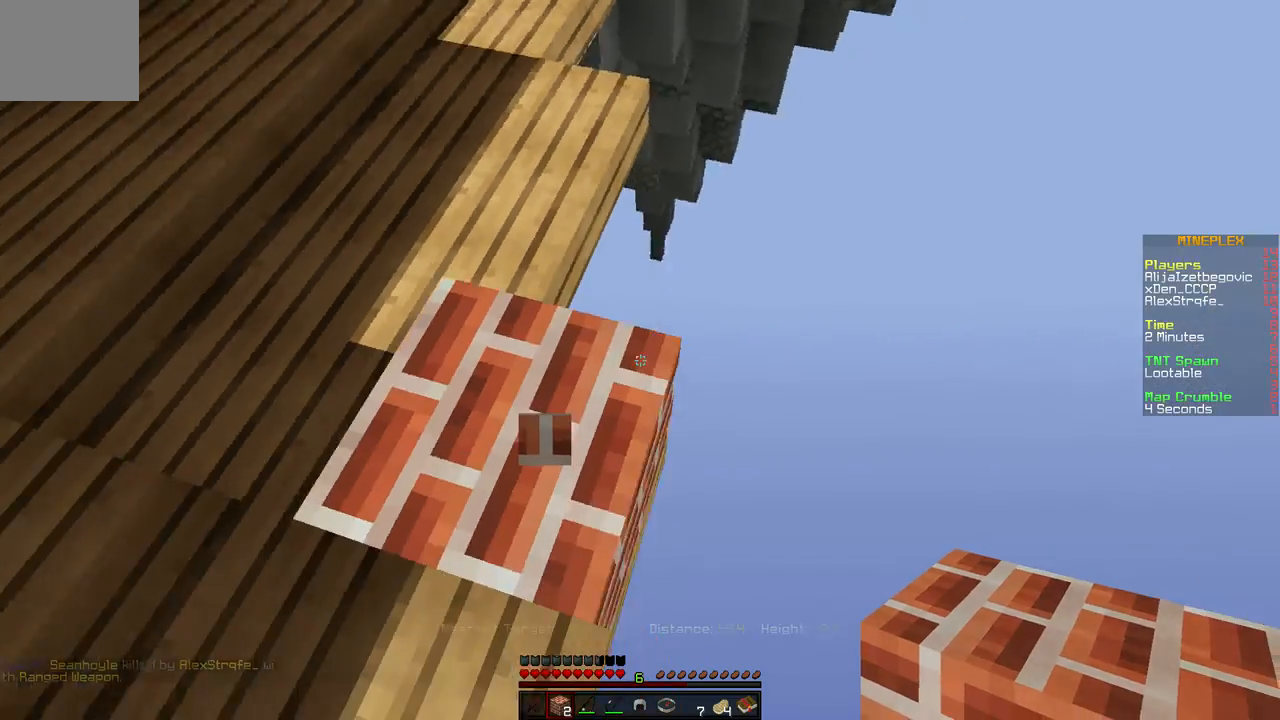
{"keys": ["d", "s"], "events": []}
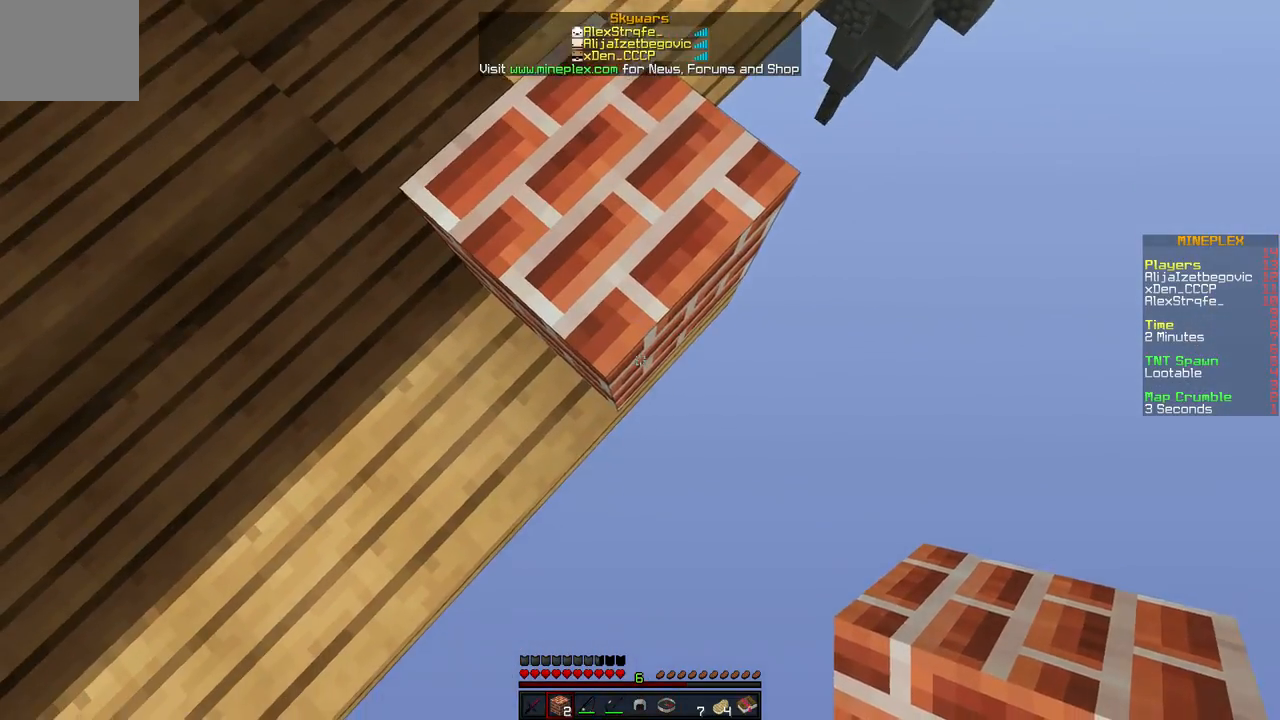
{"keys": ["d", "s"], "events": []}
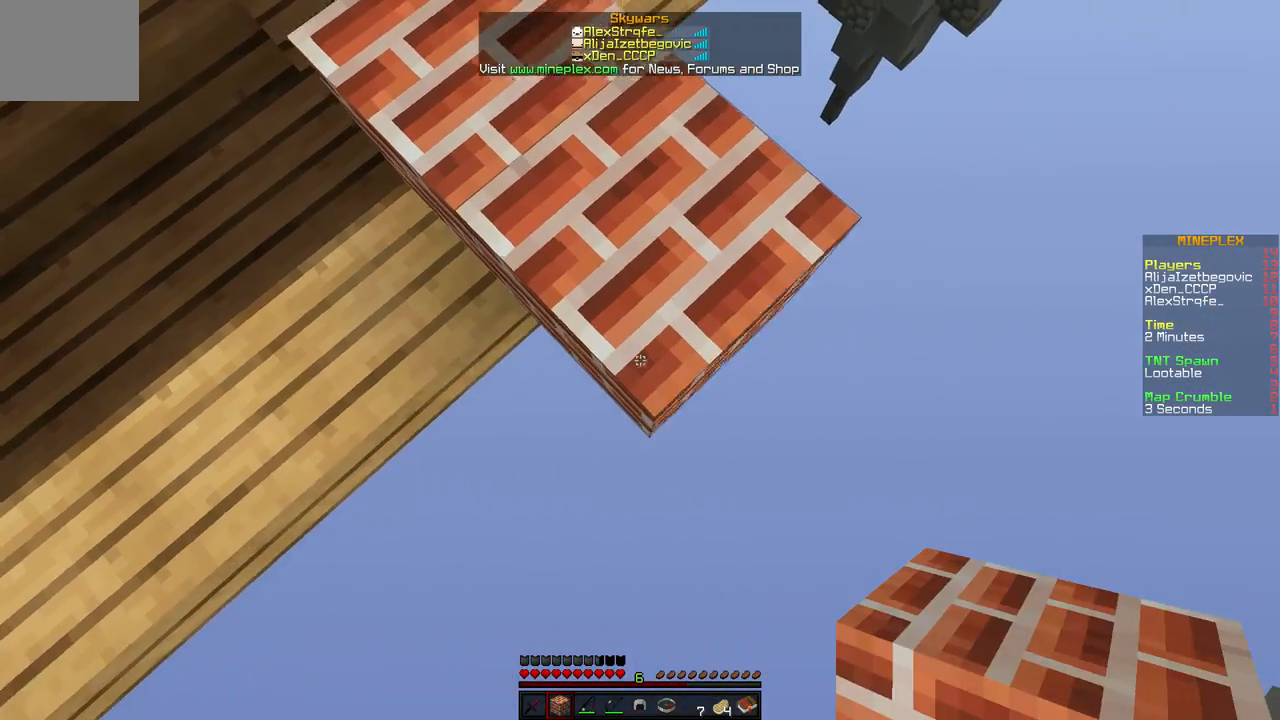
{"keys": ["s"], "events": [[400, "d", "up"]]}
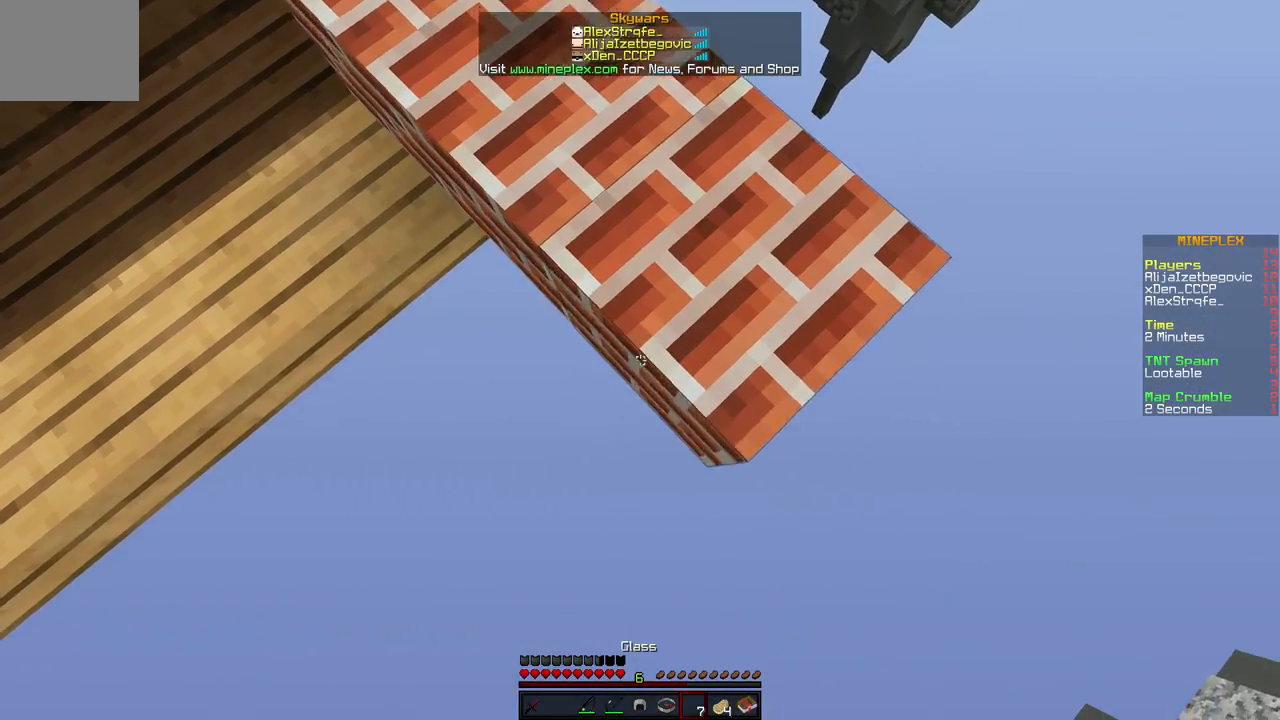
{"keys": ["d", "s"], "events": [[150, "d", "down"]]}
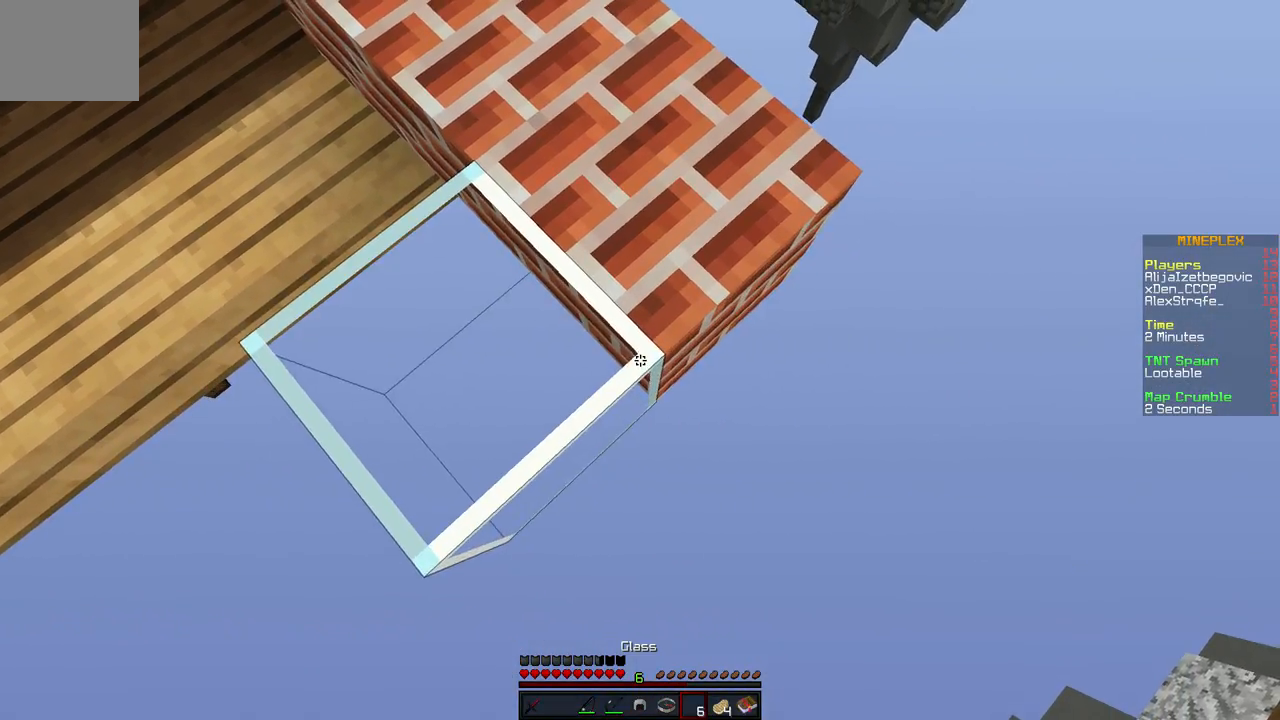
{"keys": ["d", "s"], "events": [[233, "d", "up"], [367, "d", "down"]]}
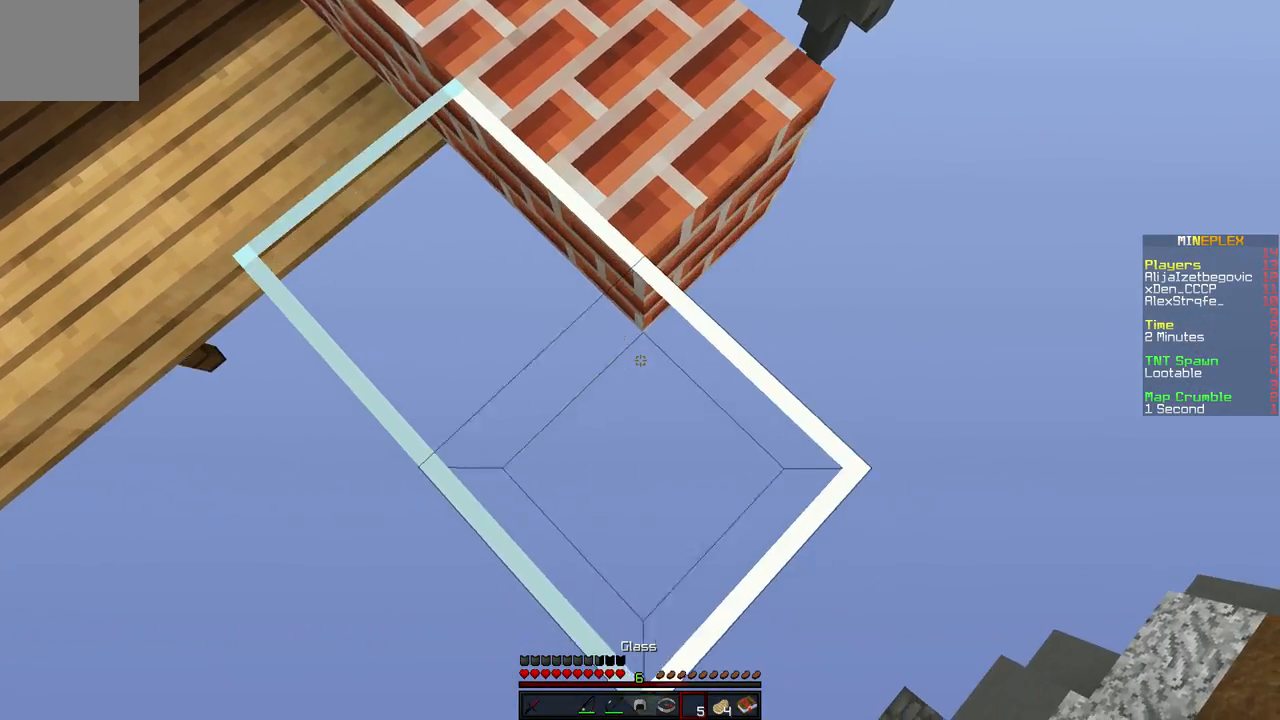
{"keys": ["s"], "events": [[500, "d", "up"]]}
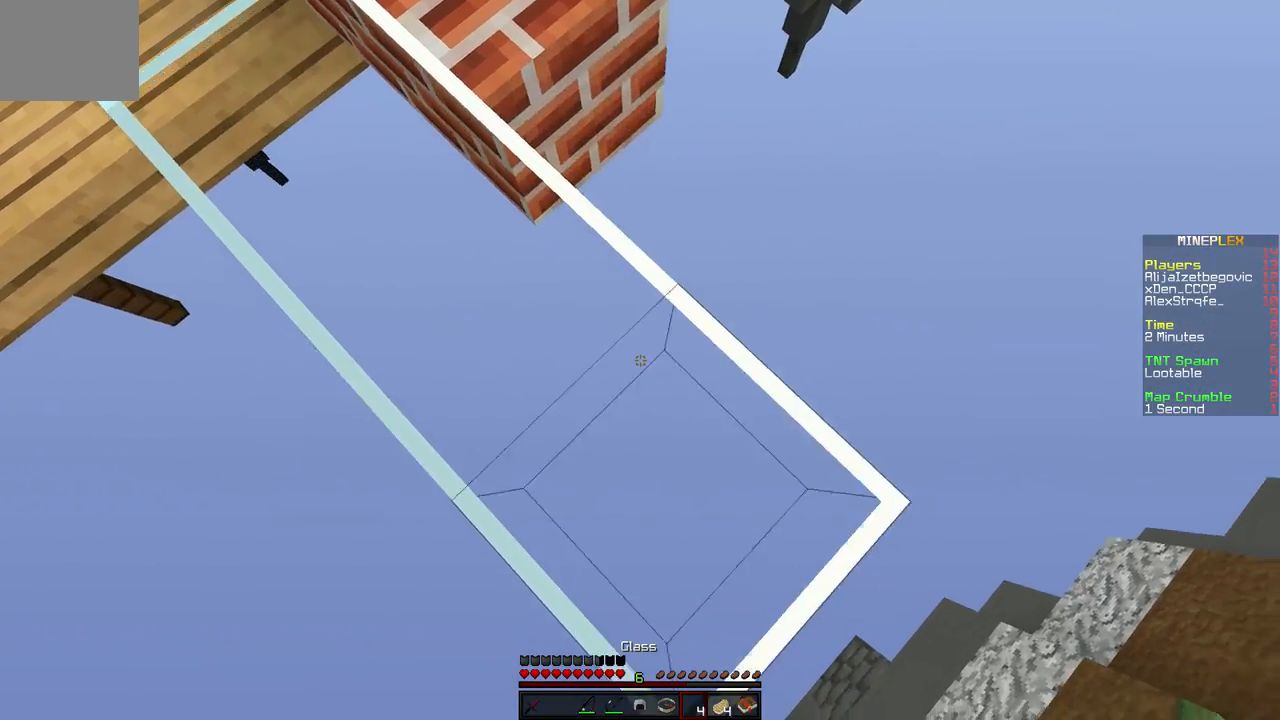
{"keys": ["w"], "events": [[33, "s", "up"], [433, "w", "down"]]}
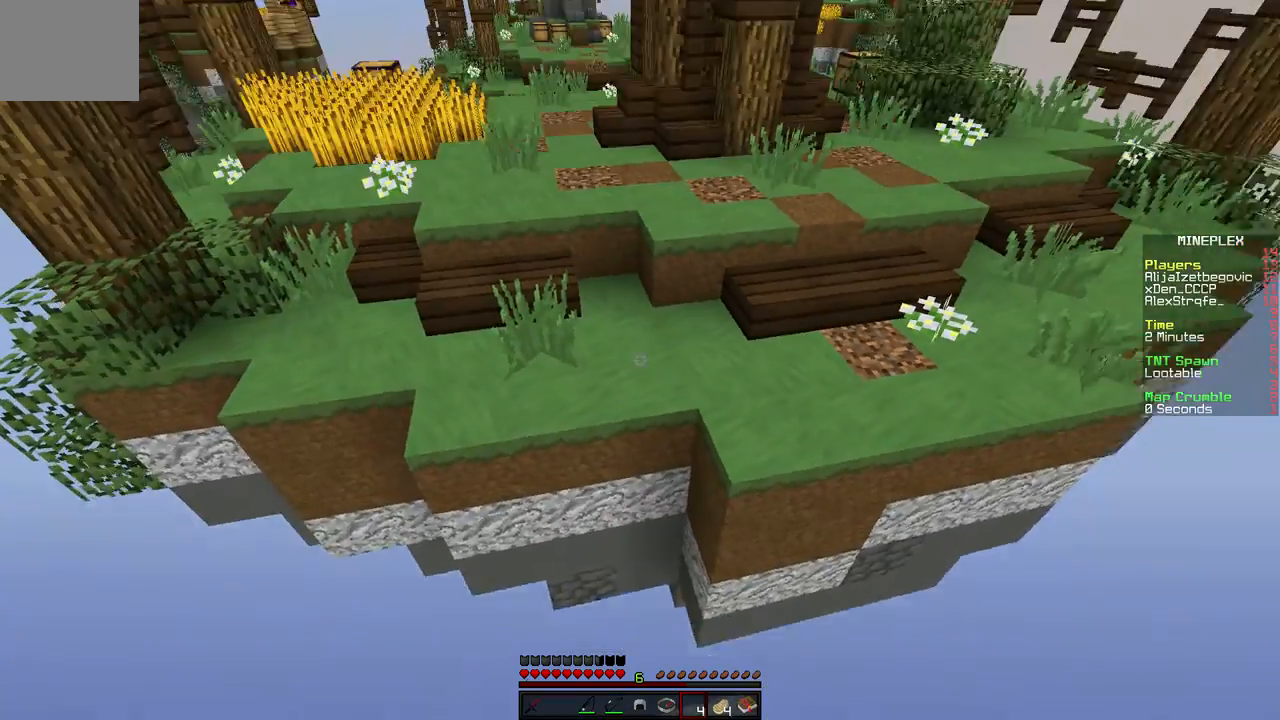
{"keys": ["w"], "events": []}
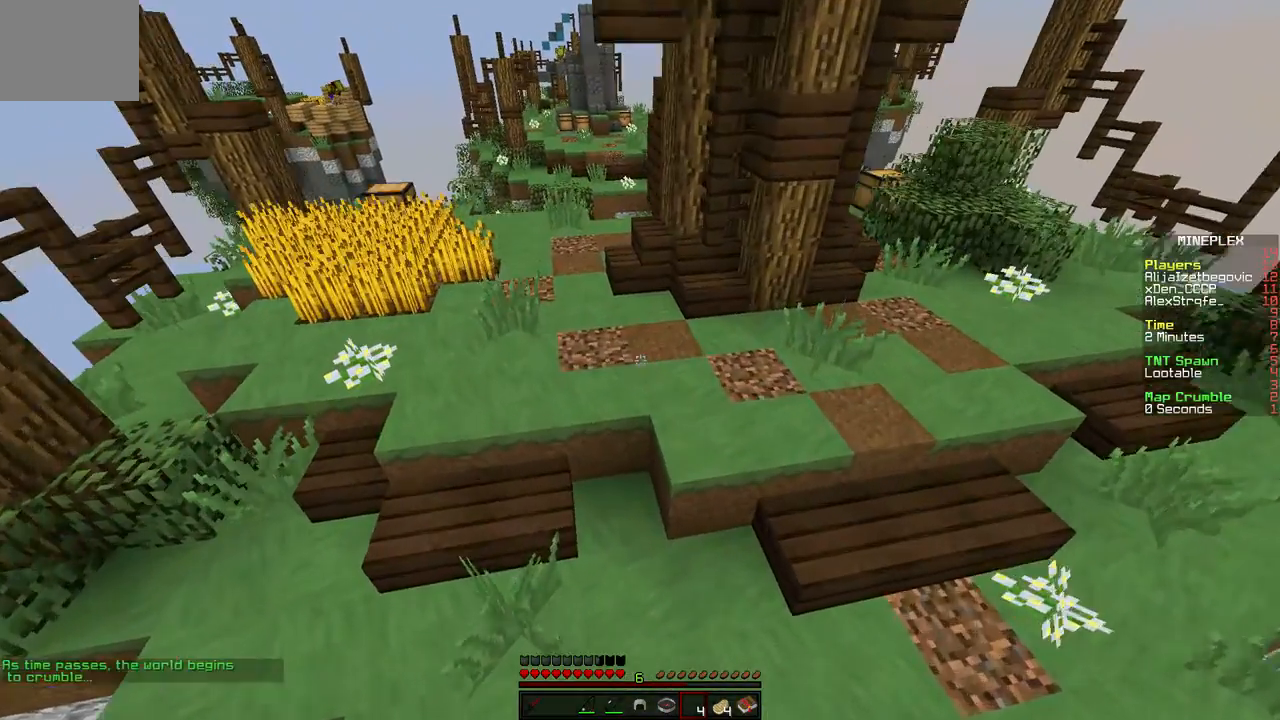
{"keys": ["w"], "events": [[100, "a", "down"], [483, "a", "up"]]}
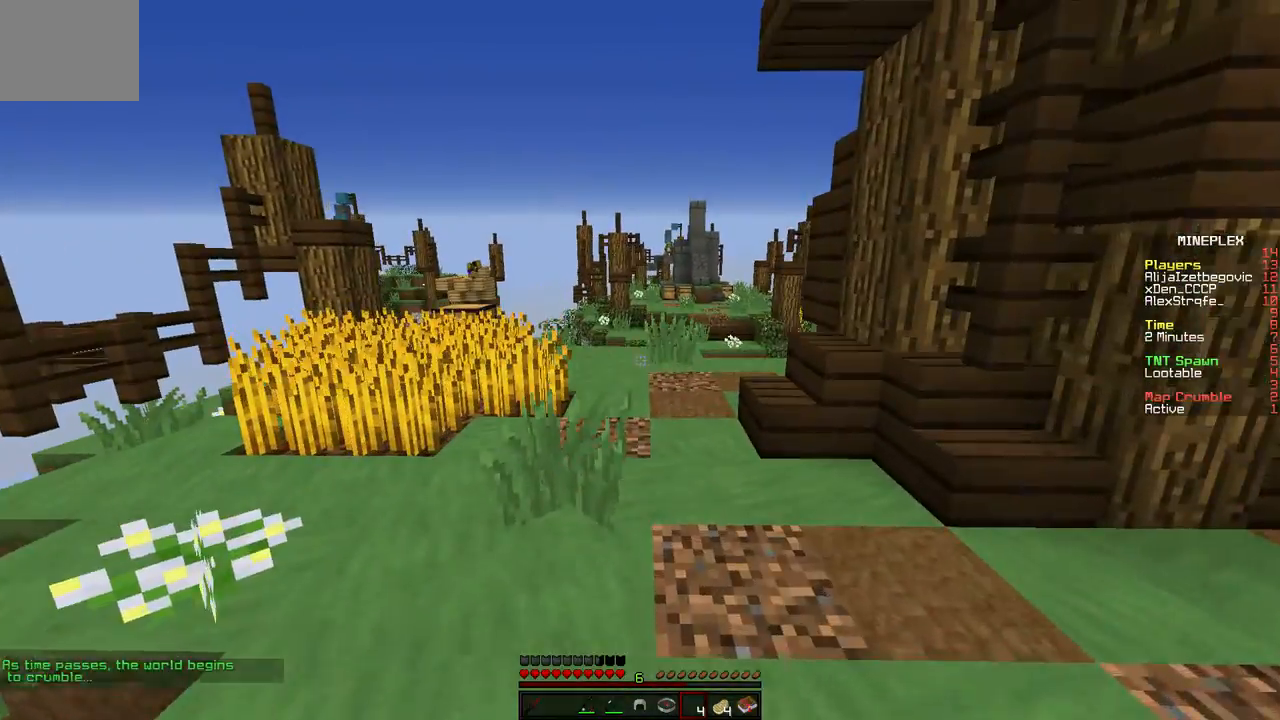
{"keys": ["w"], "events": []}
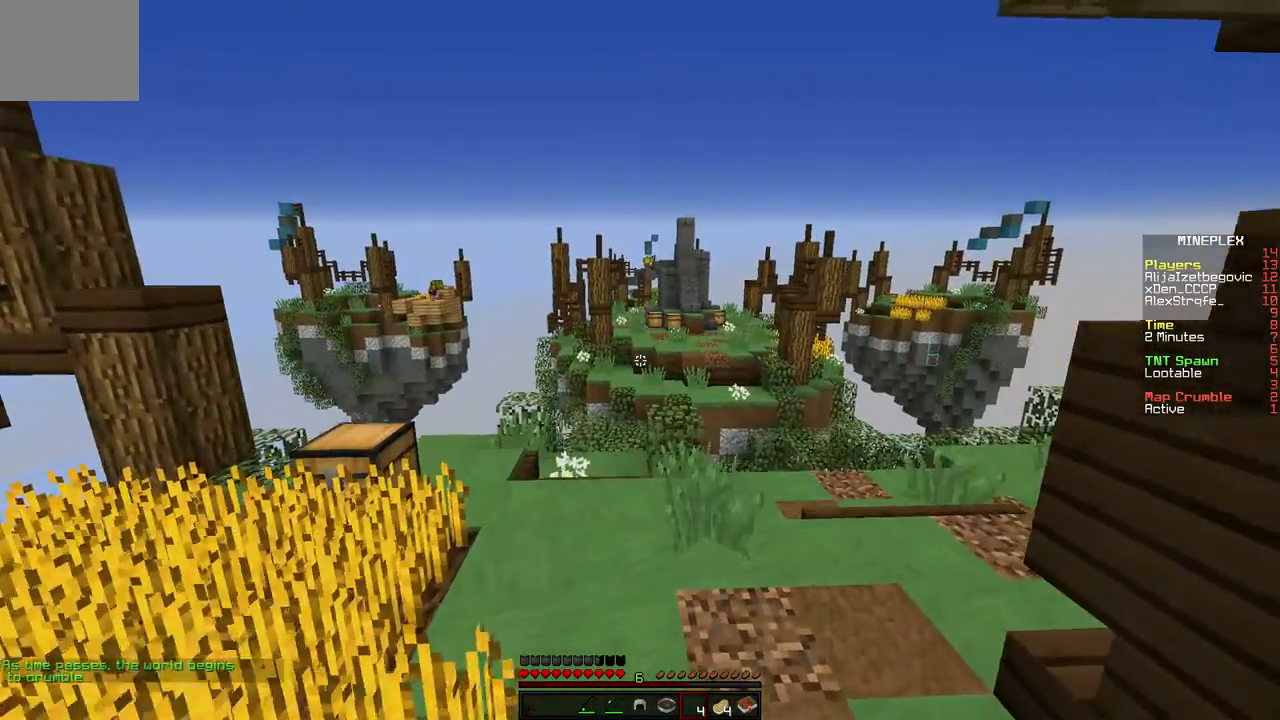
{"keys": ["w"], "events": []}
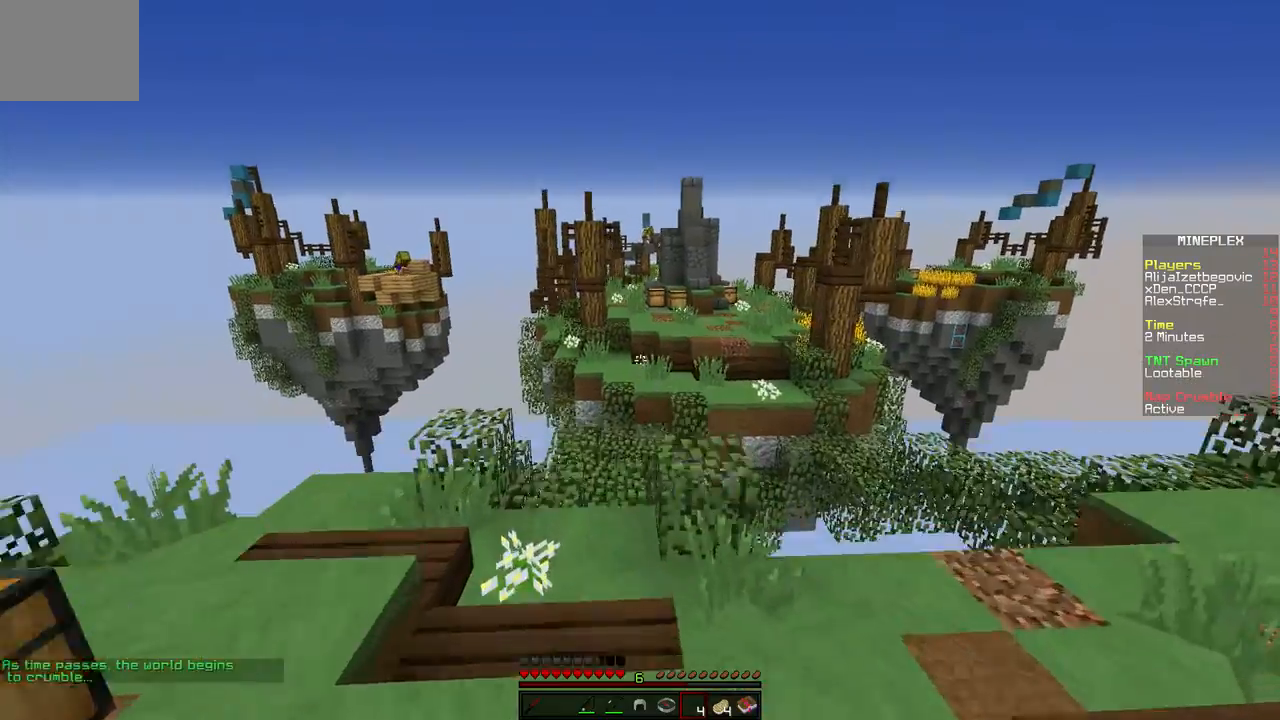
{"keys": ["w"], "events": [[33, "a", "down"], [250, "a", "up"]]}